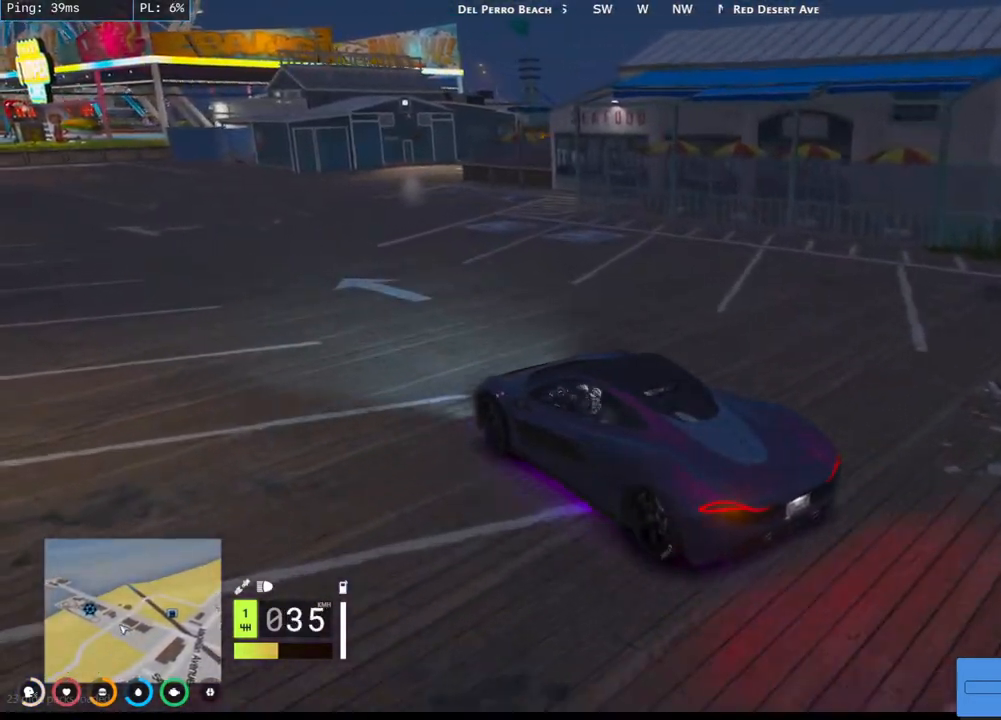
Gameplay with keyboard and mouse; each line is a JSON object with the keys and mouse buttons held at the frame after it. "events" lists presses ("down") and releases ("up") of "a", "ctrl", "d", "e", "q", "s", "shift", "space", "w", "mouse_left", "mouse_wheel", "mouse_right", "mouse_mb4" and "mouse_mb5" between this image and that frame as [ms after this image, input, new state], when the widget could be followed in between. "mouse_left", "mouse_wheel", "mouse_right", "mouse_mb4", "mouse_mb5" = the "left", "wheel", "right", "mb4", "mb5" buttons of the "mouse" list. No other keys are recorded. "wheel" means that the mouse wheel is clicked or scrolled. Mouse movement is not recorded.
{"keys": ["w"], "mouse": [], "events": [[117, "d", "up"]]}
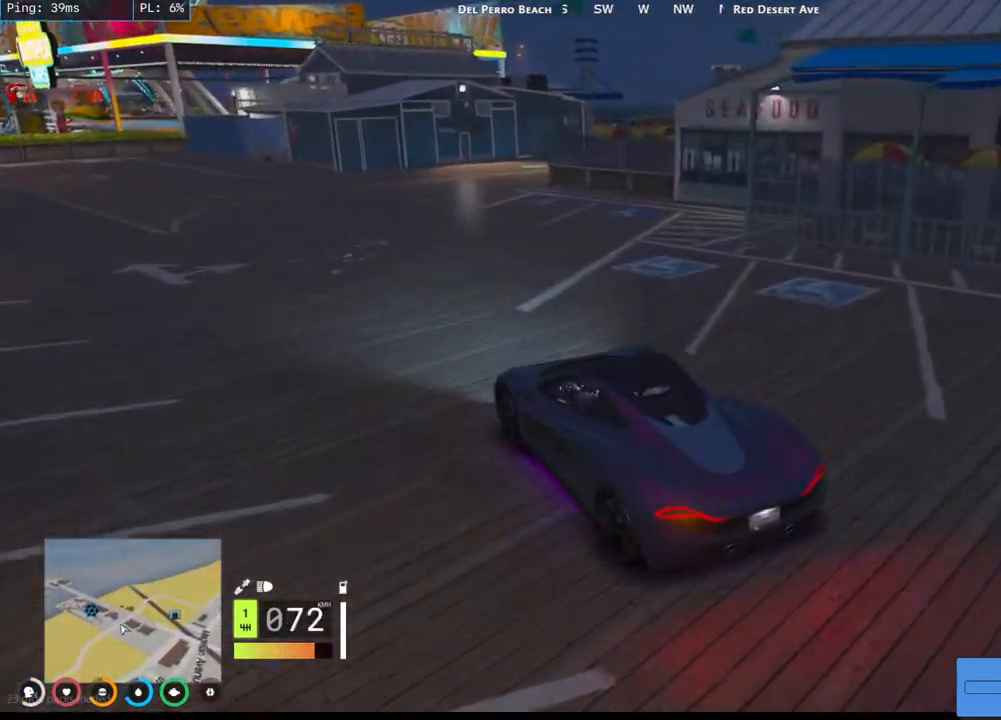
{"keys": ["d"], "mouse": [], "events": [[50, "d", "down"], [317, "w", "up"]]}
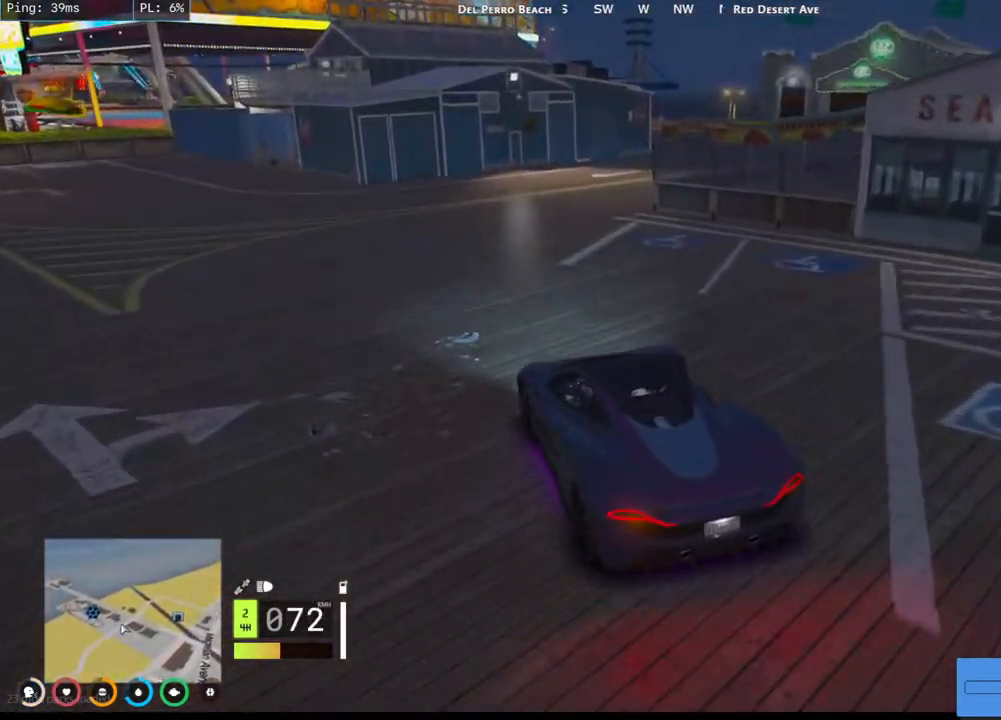
{"keys": ["d"], "mouse": [], "events": [[17, "d", "up"], [100, "w", "down"], [284, "d", "down"], [317, "w", "up"]]}
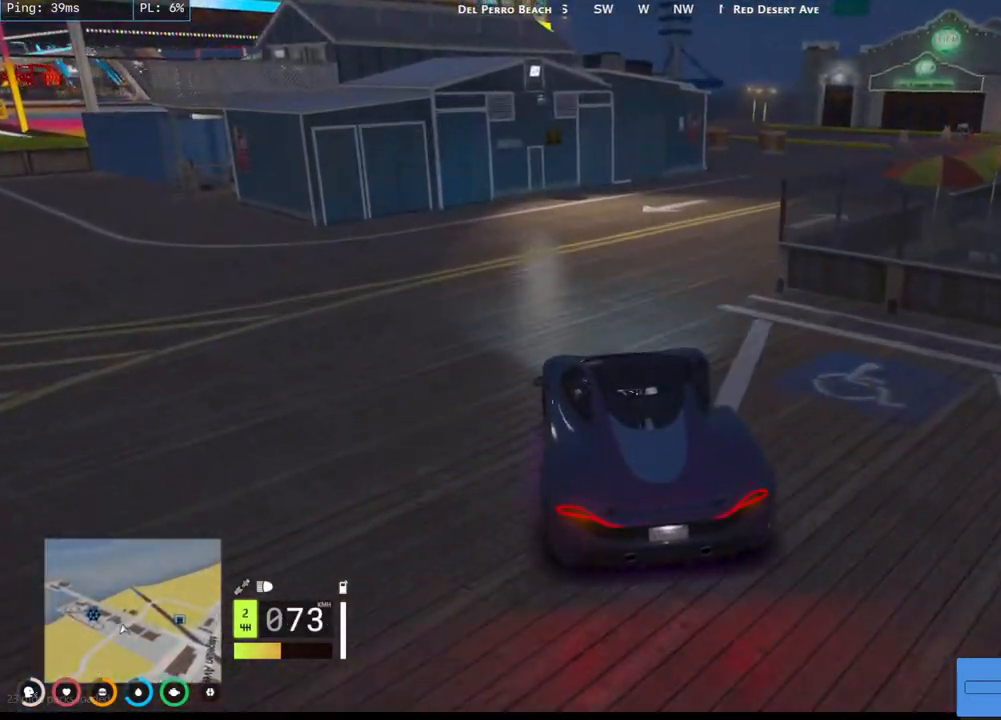
{"keys": ["d", "w"], "mouse": [], "events": [[117, "s", "down"], [267, "s", "up"], [450, "w", "down"]]}
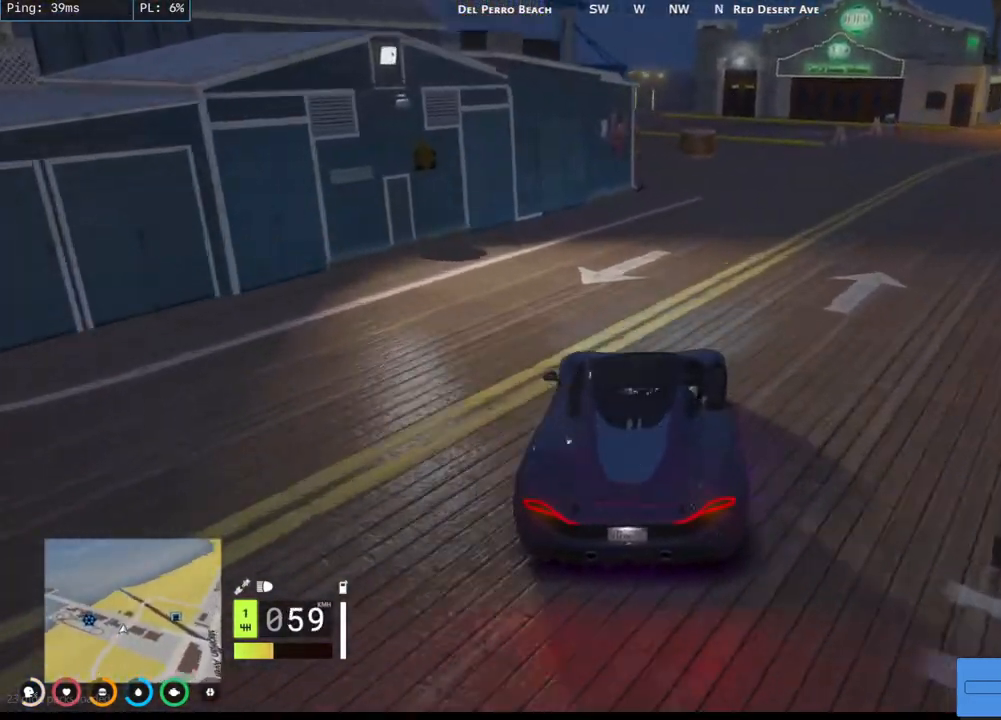
{"keys": ["d", "w"], "mouse": ["mb4"], "events": [[200, "mouse_mb4", "down"]]}
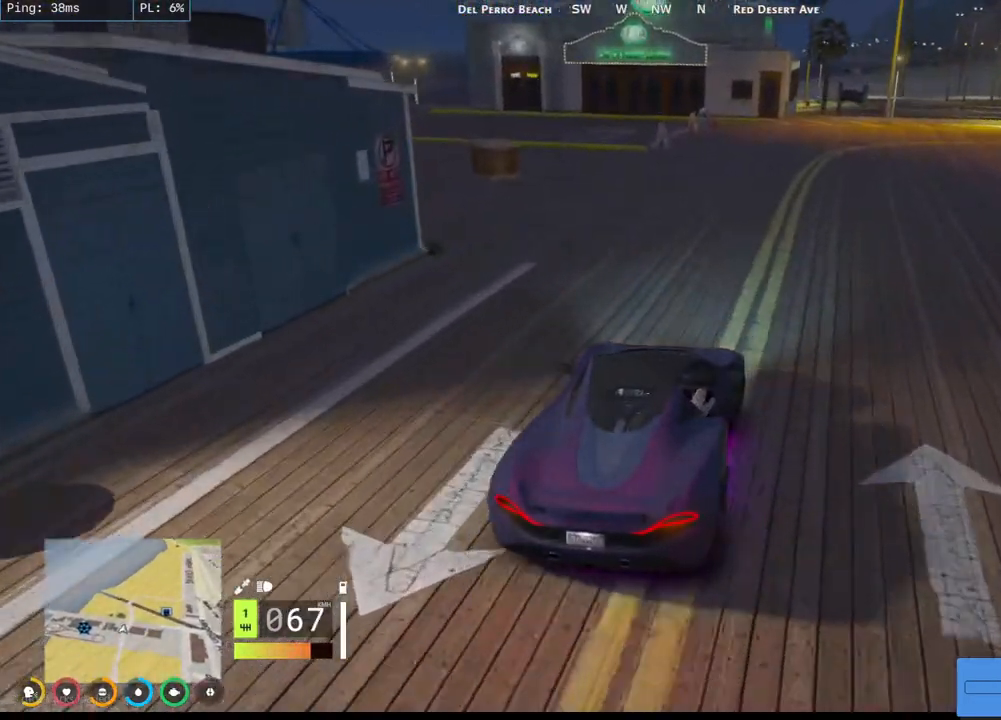
{"keys": ["d"], "mouse": ["mb4"], "events": [[17, "d", "up"], [300, "d", "down"], [400, "w", "up"]]}
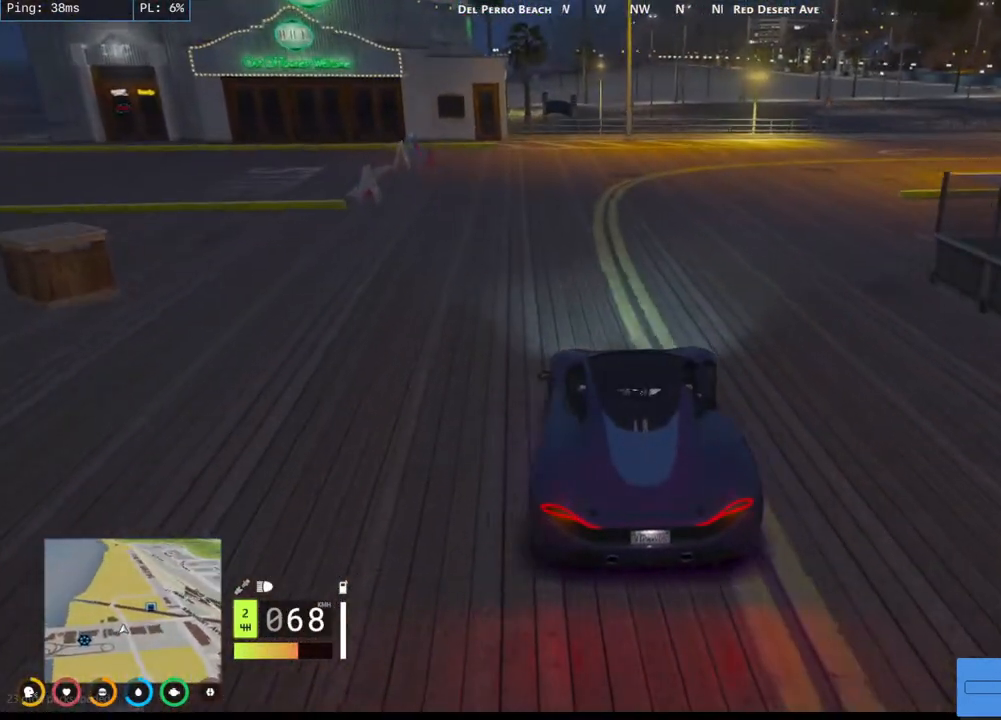
{"keys": ["d"], "mouse": ["mb4"], "events": [[117, "s", "down"], [317, "s", "up"]]}
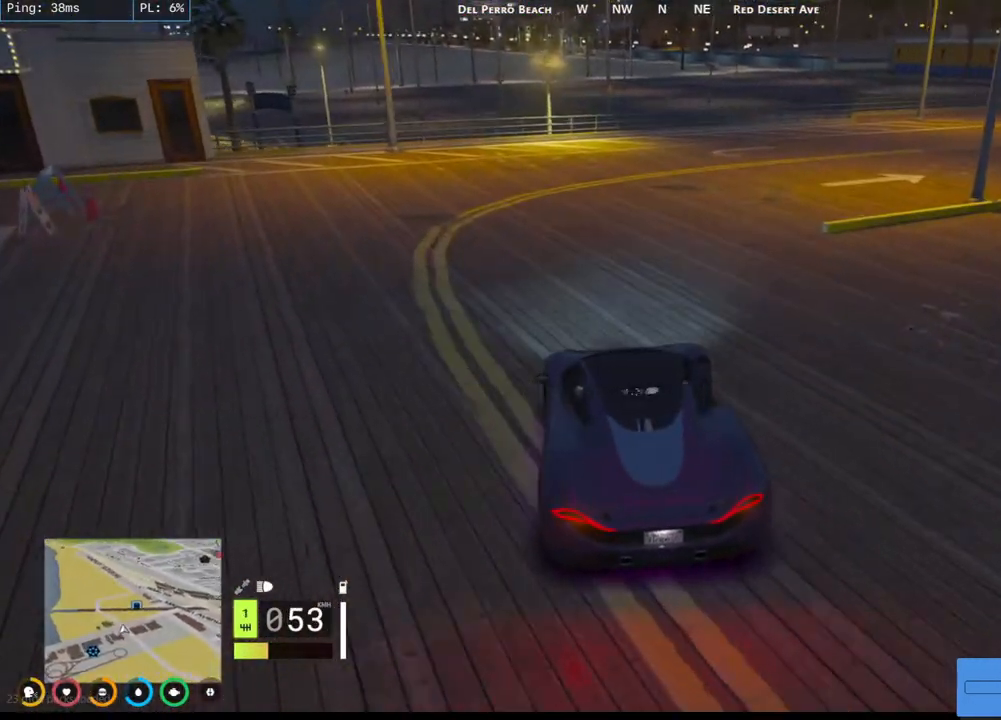
{"keys": ["d", "w"], "mouse": ["mb4"], "events": [[84, "w", "down"], [200, "d", "up"], [350, "d", "down"]]}
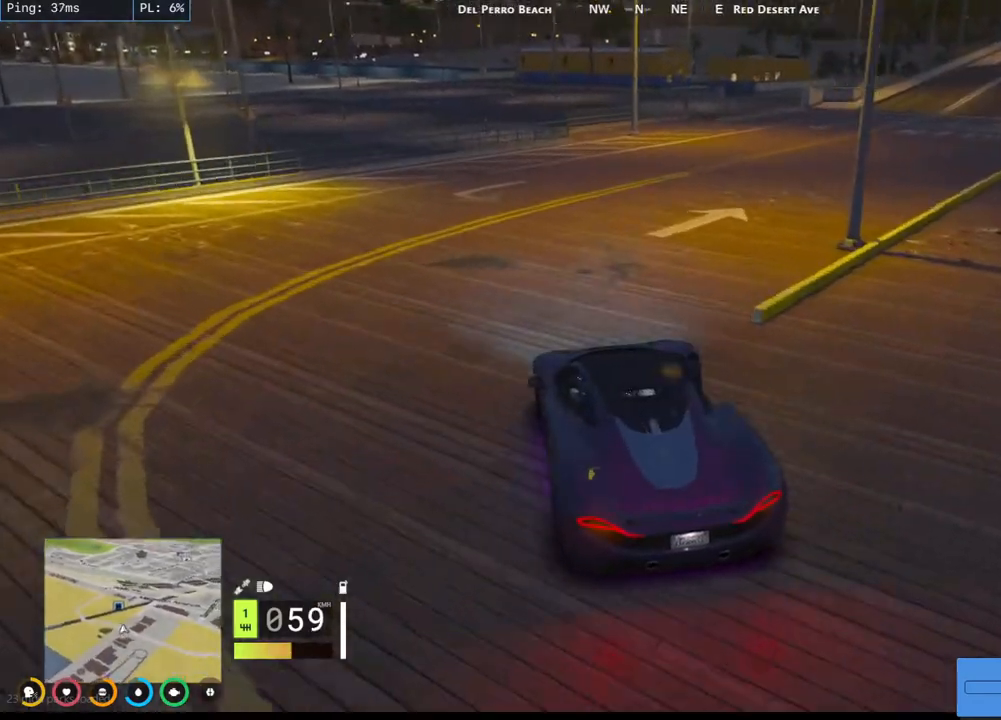
{"keys": ["d", "w"], "mouse": ["mb4"], "events": [[117, "w", "up"], [484, "w", "down"]]}
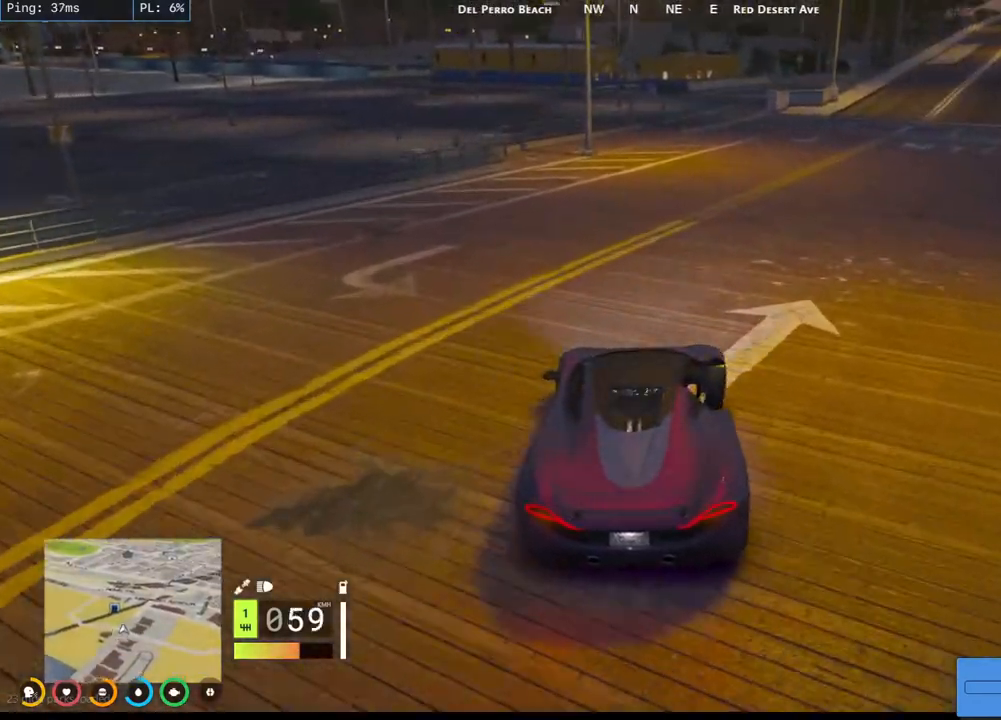
{"keys": ["d"], "mouse": ["mb4"], "events": [[117, "d", "up"], [200, "w", "up"], [417, "d", "down"]]}
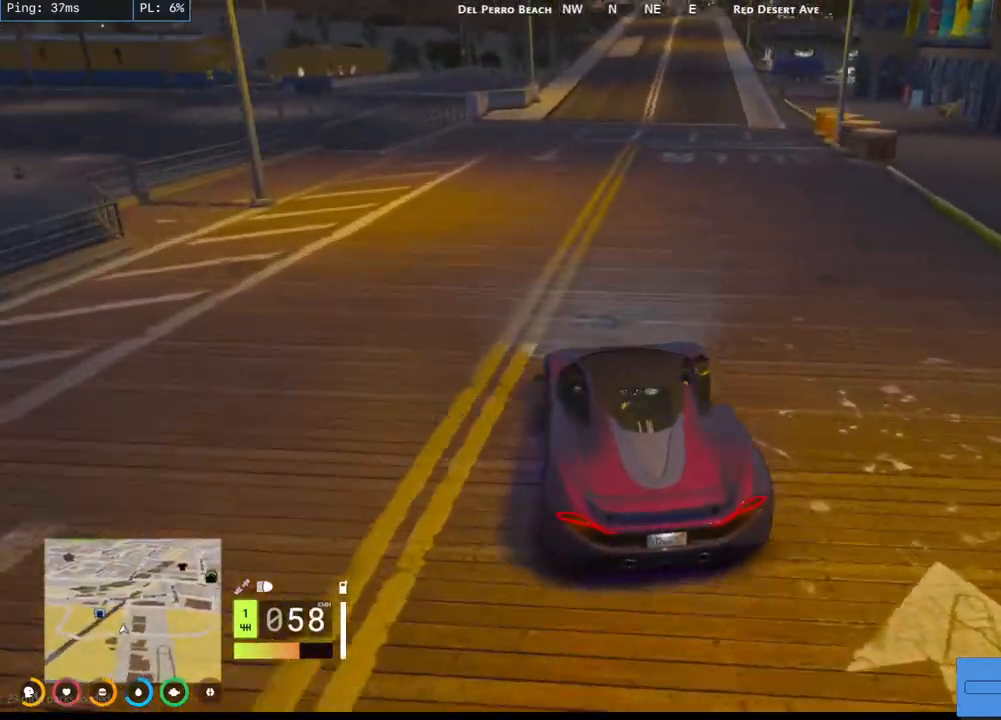
{"keys": [], "mouse": ["mb4"], "events": [[134, "d", "up"]]}
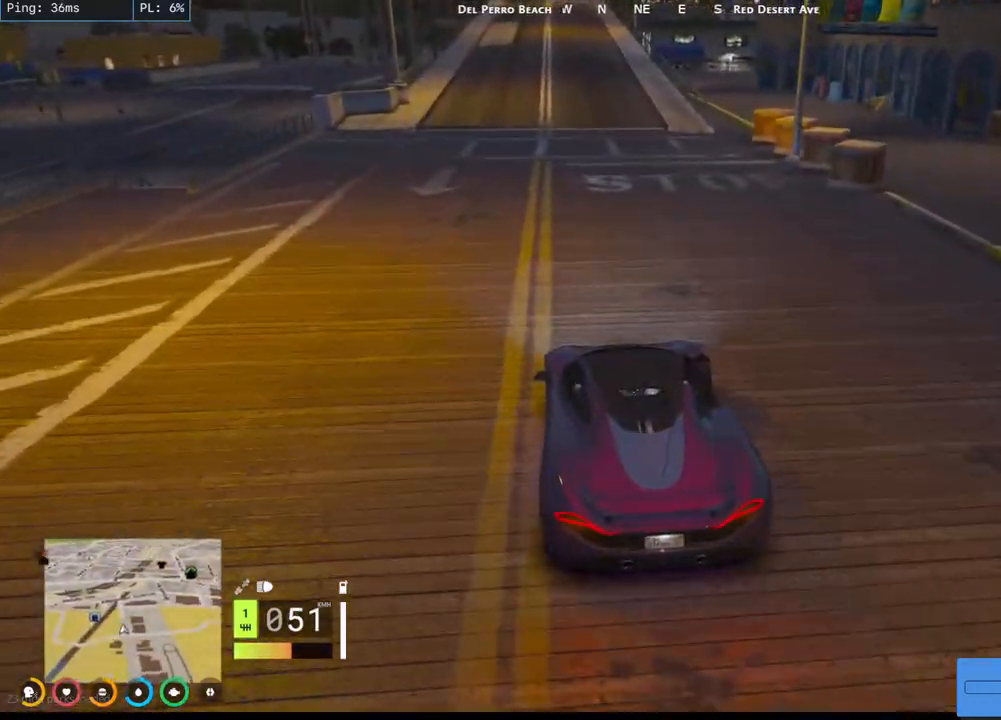
{"keys": [], "mouse": ["mb4"], "events": []}
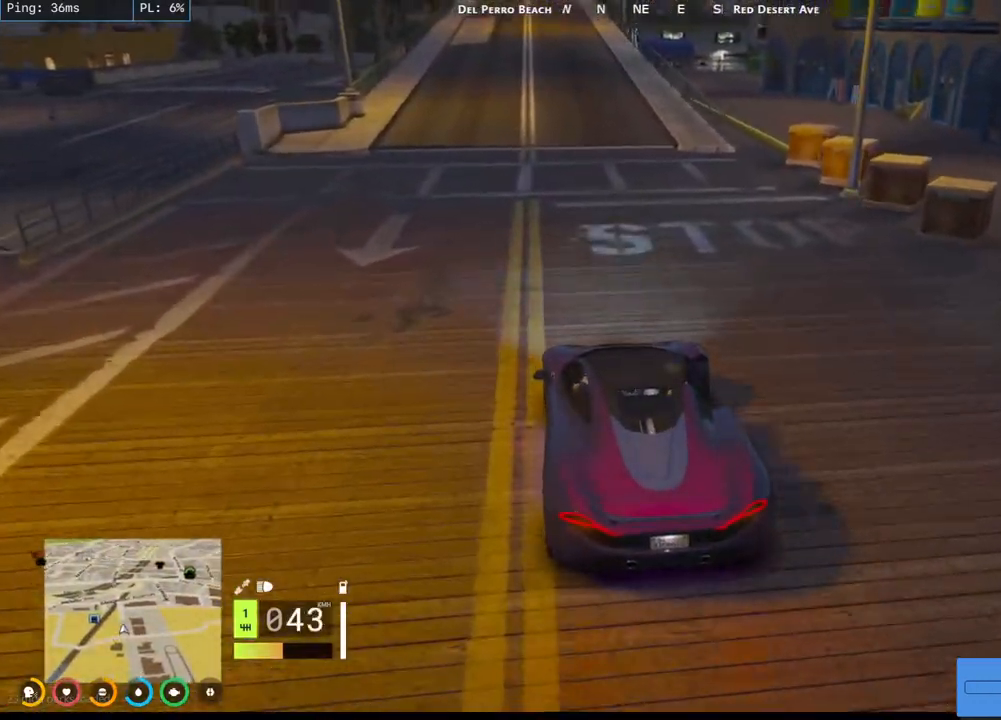
{"keys": ["w"], "mouse": ["mb4"], "events": [[67, "w", "down"]]}
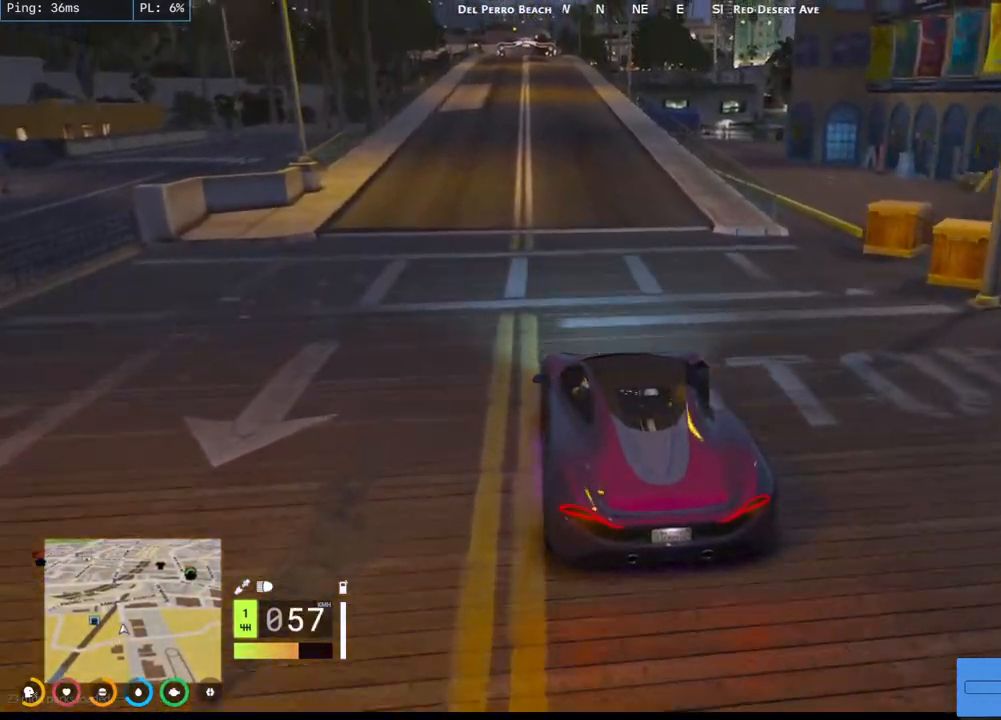
{"keys": ["w"], "mouse": ["mb4"], "events": []}
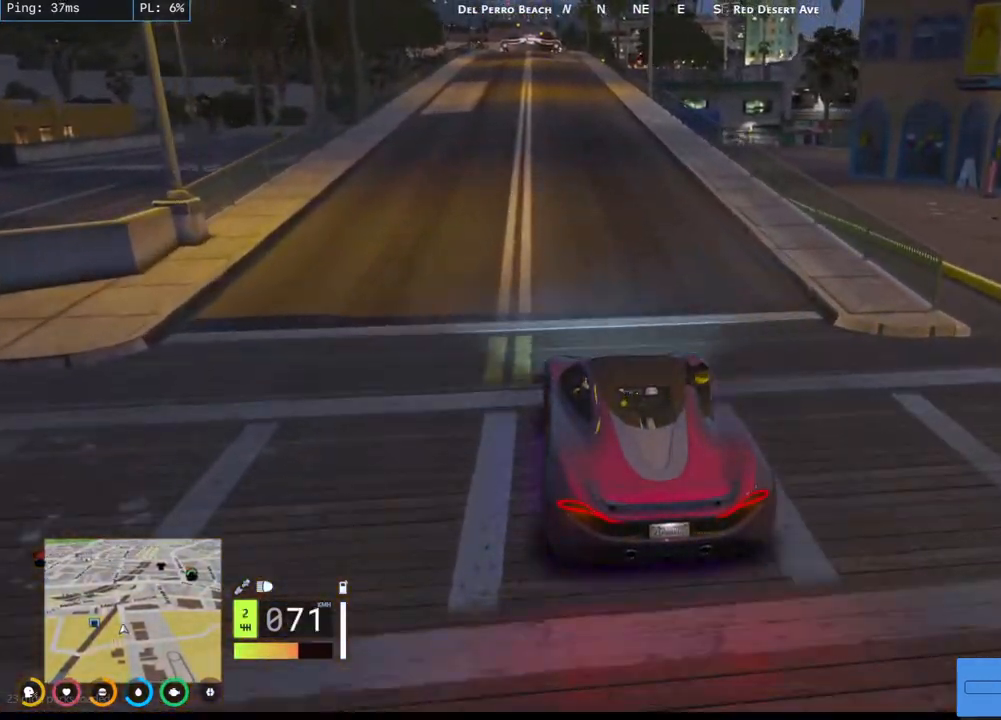
{"keys": ["w"], "mouse": ["mb4"], "events": []}
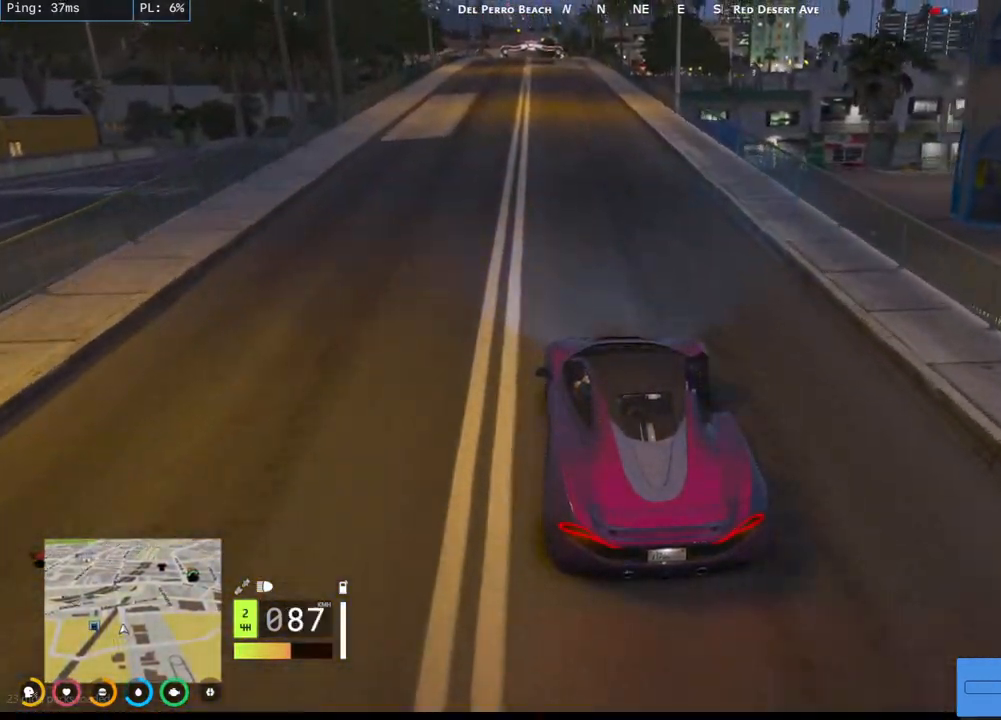
{"keys": ["a", "w"], "mouse": ["mb4"], "events": [[484, "a", "down"]]}
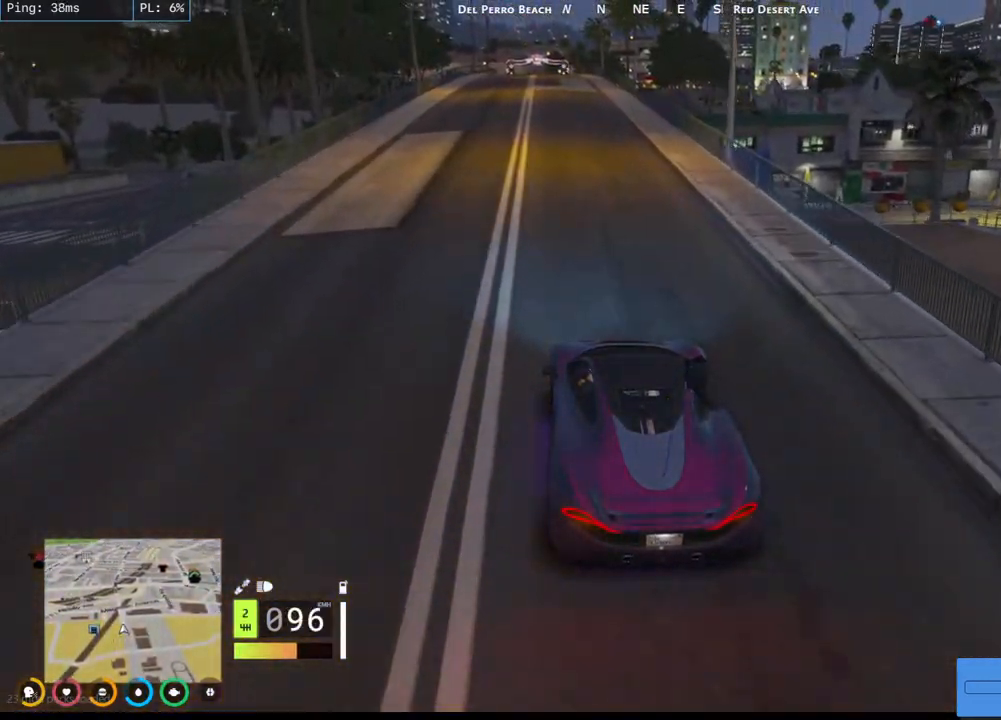
{"keys": ["d", "w"], "mouse": ["mb4"], "events": [[117, "a", "up"], [417, "d", "down"]]}
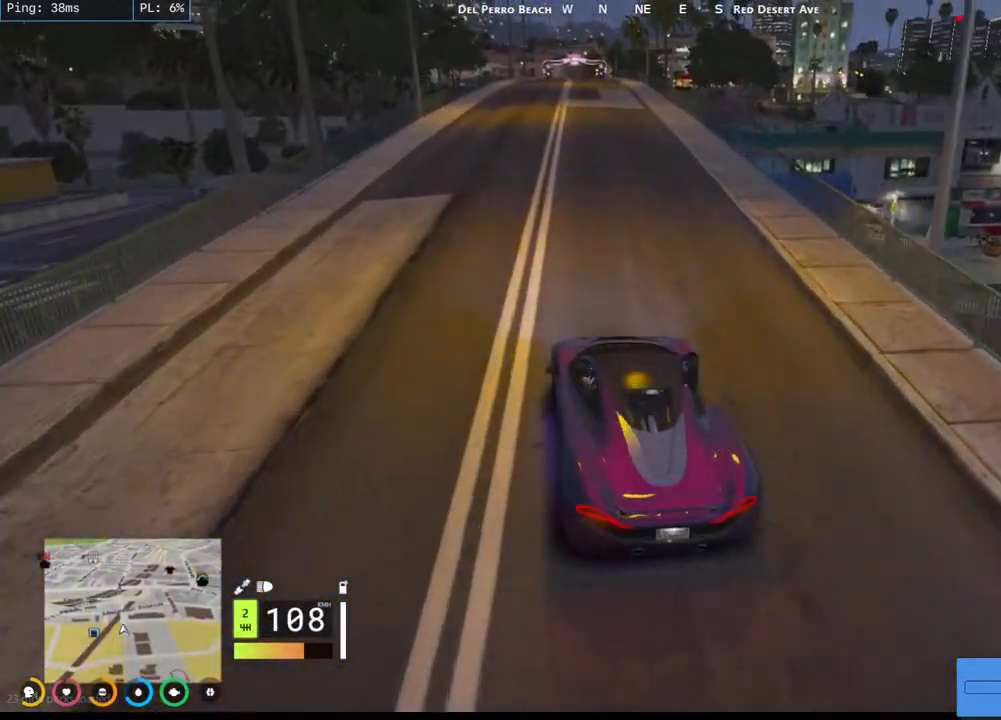
{"keys": ["w"], "mouse": ["mb4"], "events": [[50, "d", "up"]]}
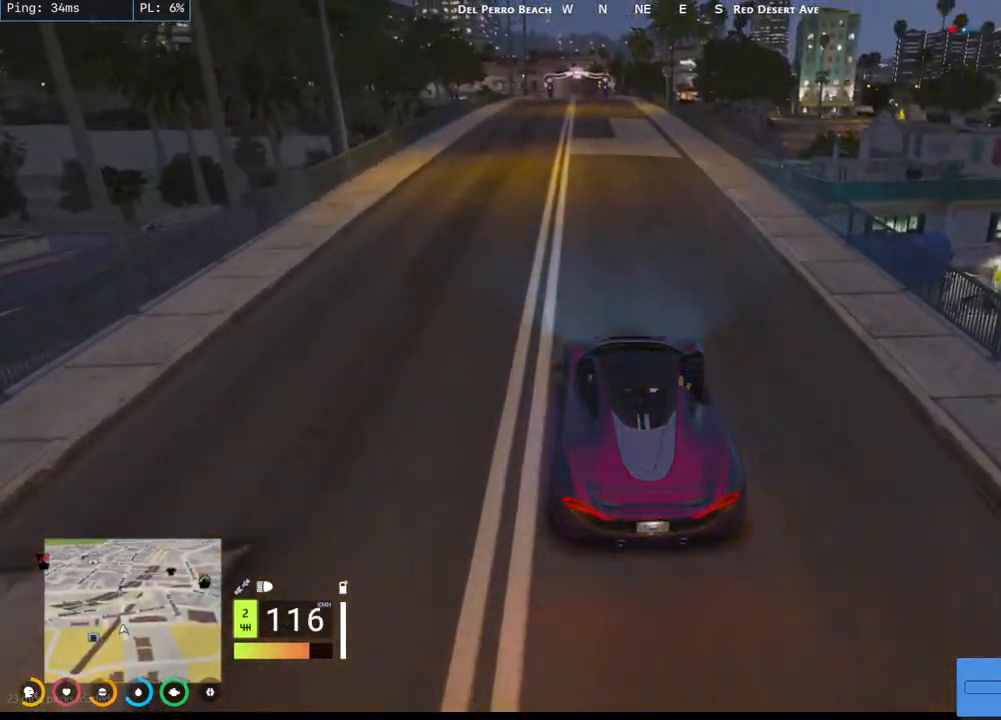
{"keys": ["w"], "mouse": ["mb4"], "events": []}
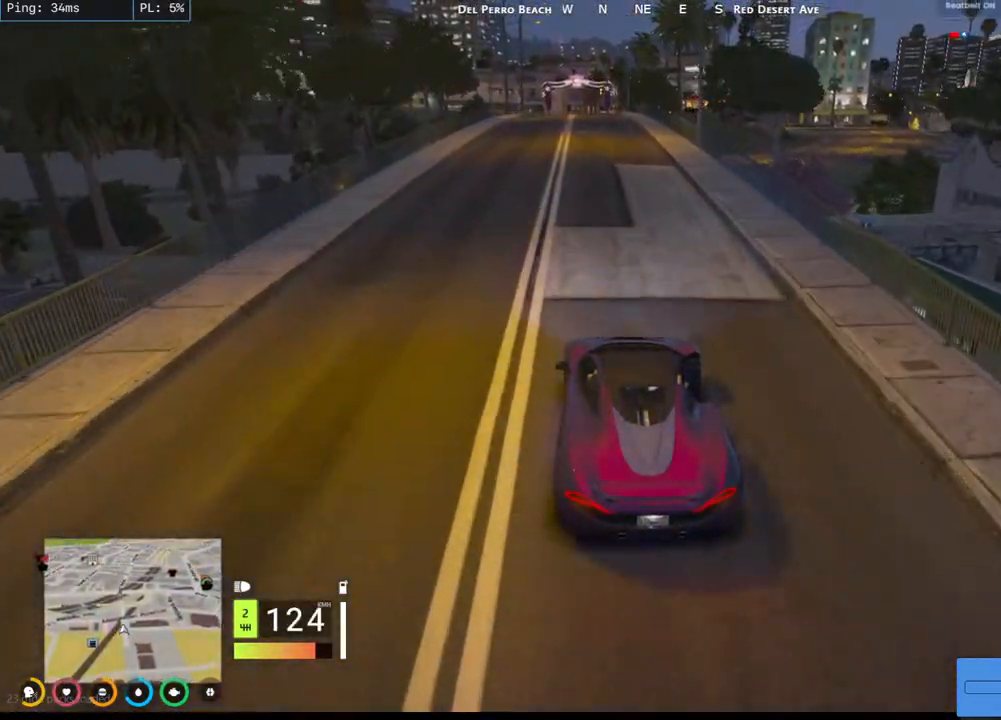
{"keys": ["s"], "mouse": ["mb4"], "events": [[317, "w", "up"], [484, "s", "down"]]}
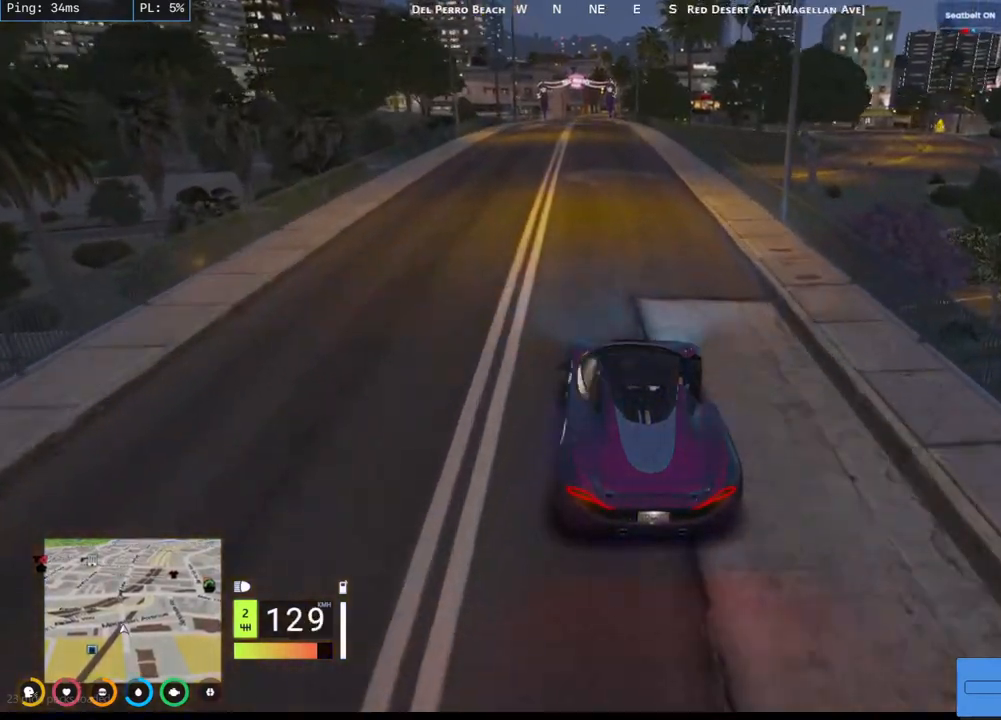
{"keys": ["a", "s"], "mouse": ["mb4"], "events": [[417, "a", "down"]]}
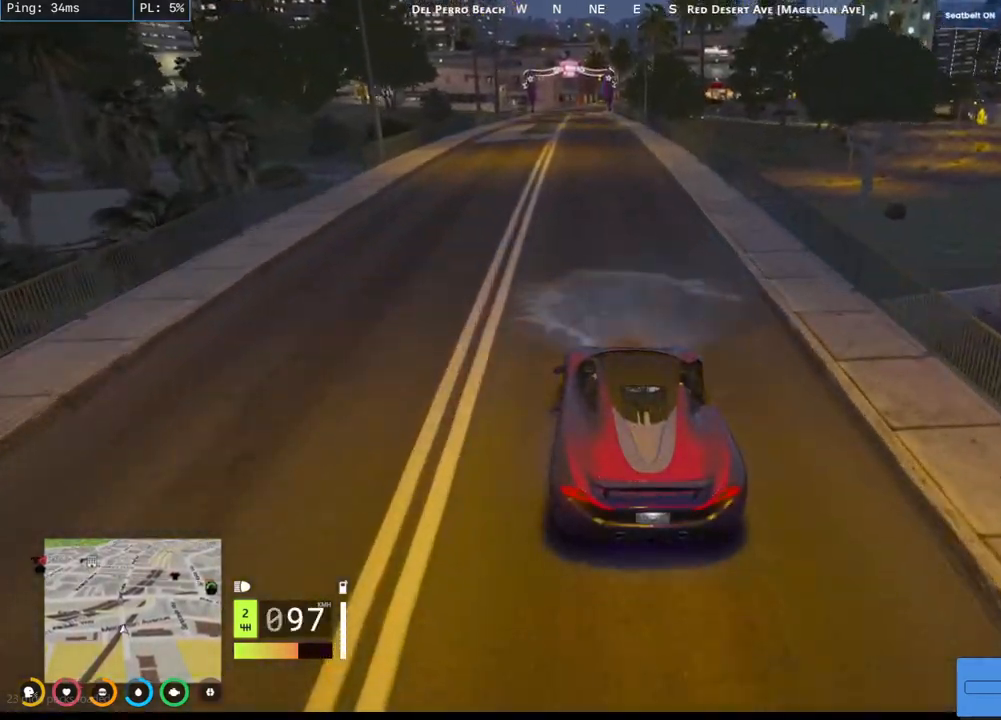
{"keys": ["s"], "mouse": ["mb4"], "events": [[17, "a", "up"]]}
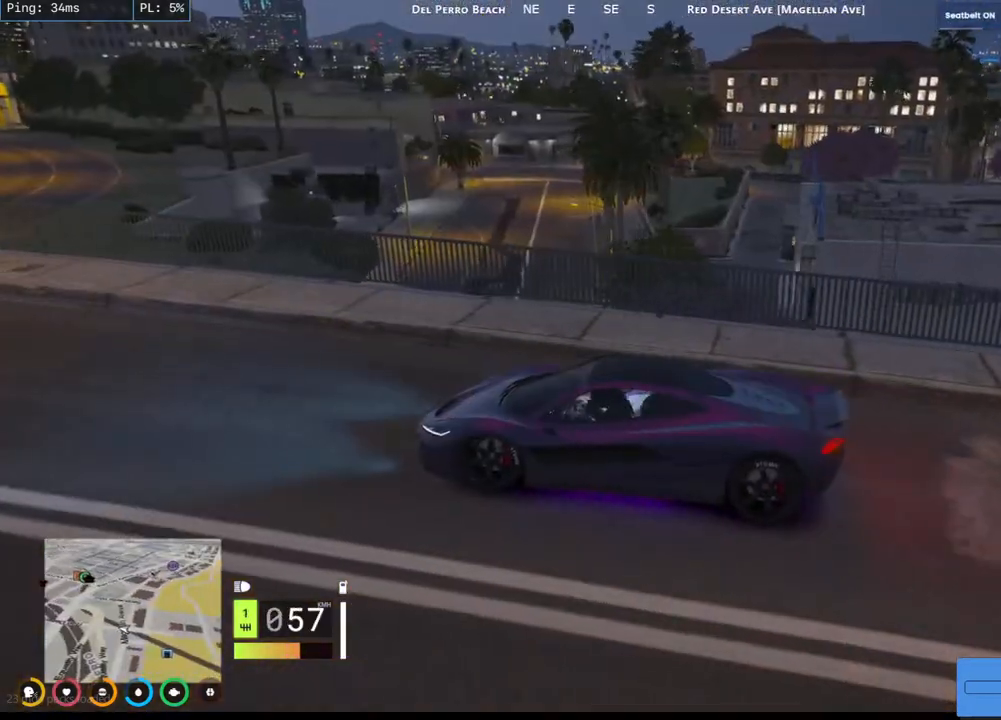
{"keys": ["s"], "mouse": ["mb4"], "events": []}
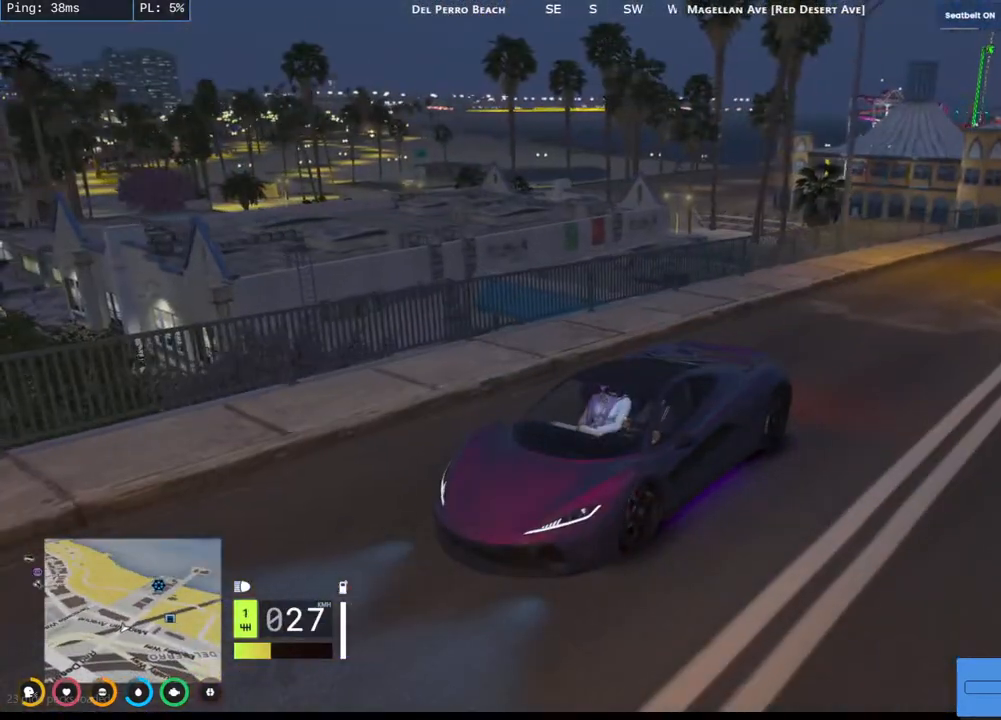
{"keys": ["s"], "mouse": ["mb4"], "events": [[234, "s", "up"], [367, "s", "down"]]}
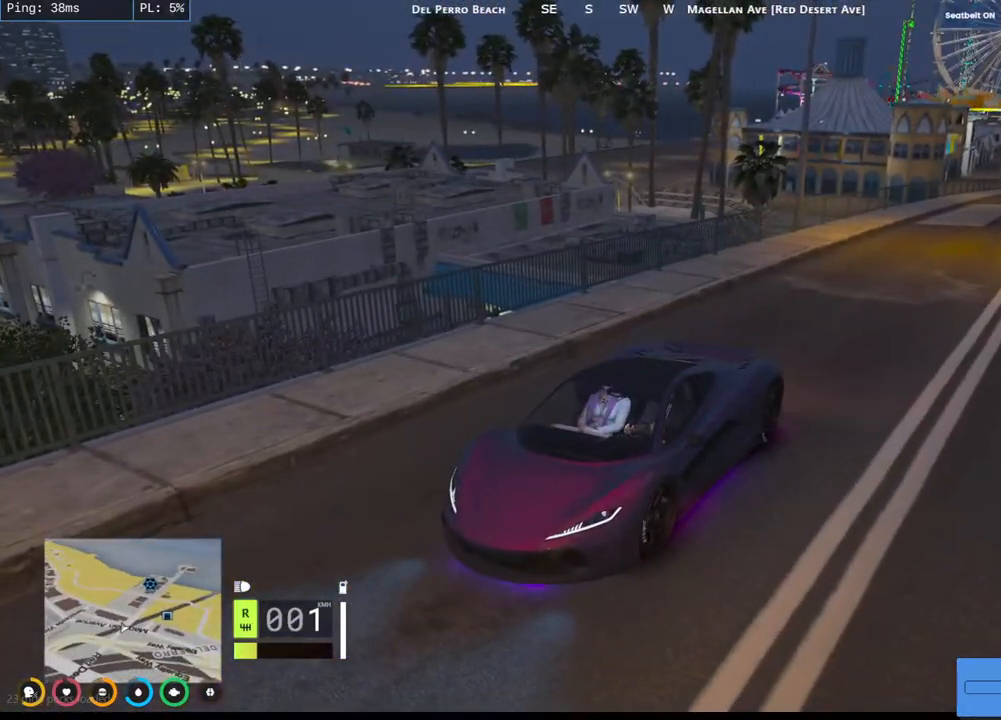
{"keys": ["s"], "mouse": ["mb4"], "events": []}
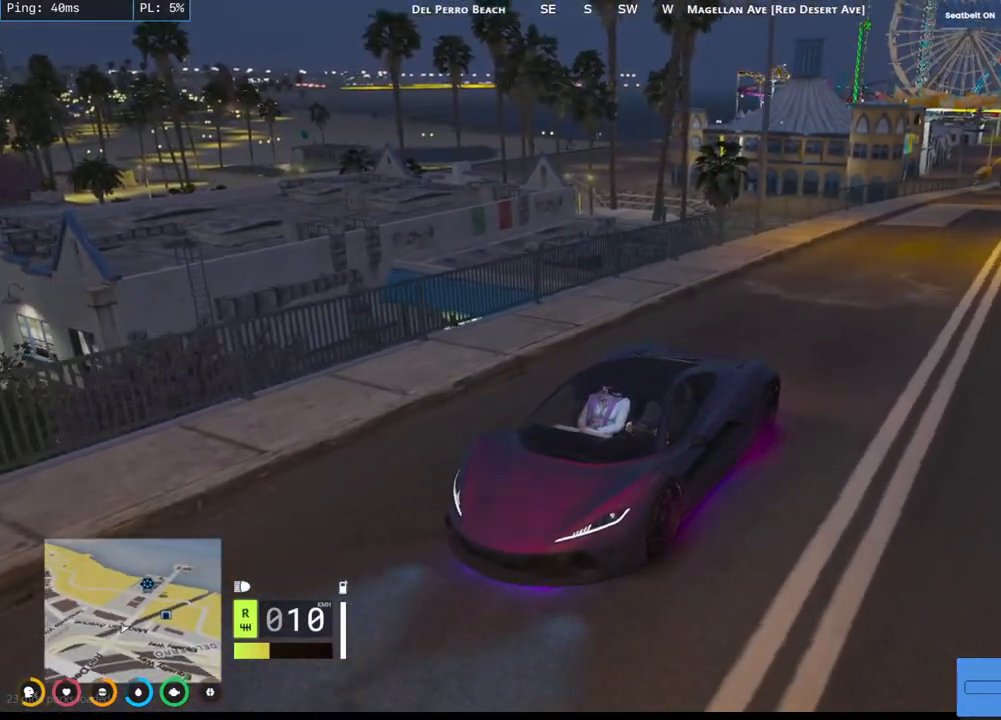
{"keys": ["s"], "mouse": ["mb4"], "events": []}
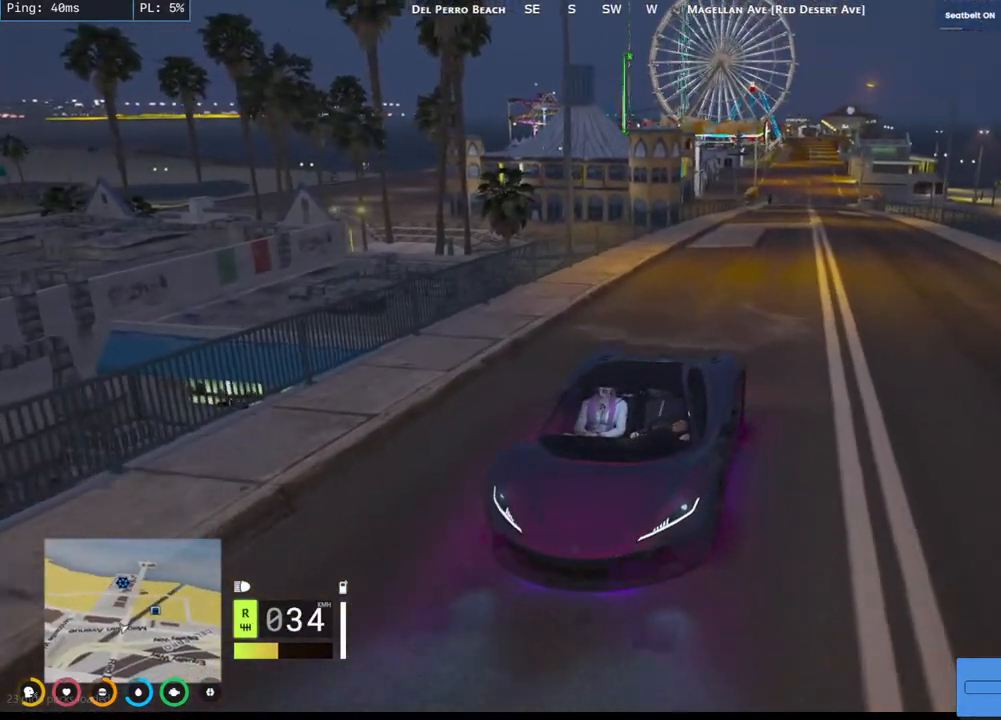
{"keys": ["s"], "mouse": ["mb4"], "events": []}